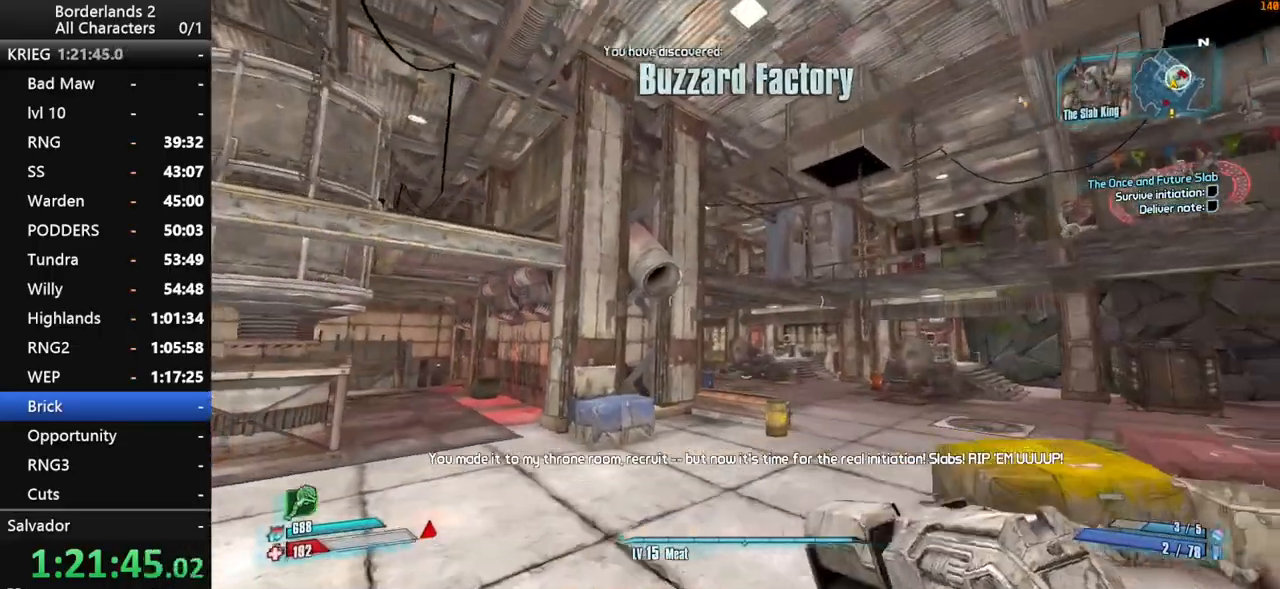
Gameplay with keyboard and mouse; each line is a JSON object with the keys and mouse buttons held at the frame after it. "events" lists presses ("down") and releases ("up") of "1", "2", "3", "4", "a", "b", "c", "ctrl", "d", "down", "e", "end", "escape", "f", "g", "left", "q", "r", "return", "right", "s", "shift", "space", "t", "up", "v", "w", "x", "y", "z", "mouse_left", "mouse_middle", "mouse_right", "mouse_wheel_up" and "mouse_wheel_down" between this image and that frame as [ms after this image, input, new state], when the widget could be followed in between. "mouse_left", "mouse_middle", "mouse_right", "mouse_wheel_up", "mouse_wheel_down" = the "left", "middle", "right", "wheel_up", "wheel_down" buttons of the "mouse" list. No other keys are recorded. "mouse_move" is the direction in which the mouse moves at that frame (one of eight, or "still"), when it could be read. Not read: tab.
{"keys": ["s"], "mouse": [], "mouse_move": "still", "events": [[167, "s", "down"]]}
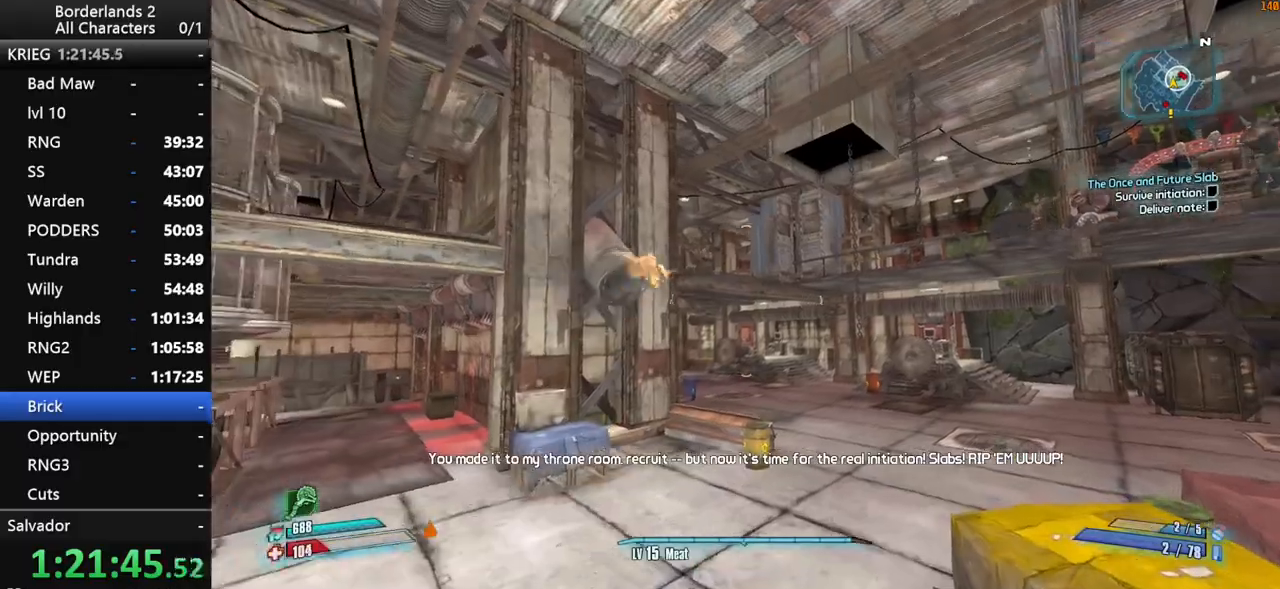
{"keys": ["s"], "mouse": [], "mouse_move": "still", "events": []}
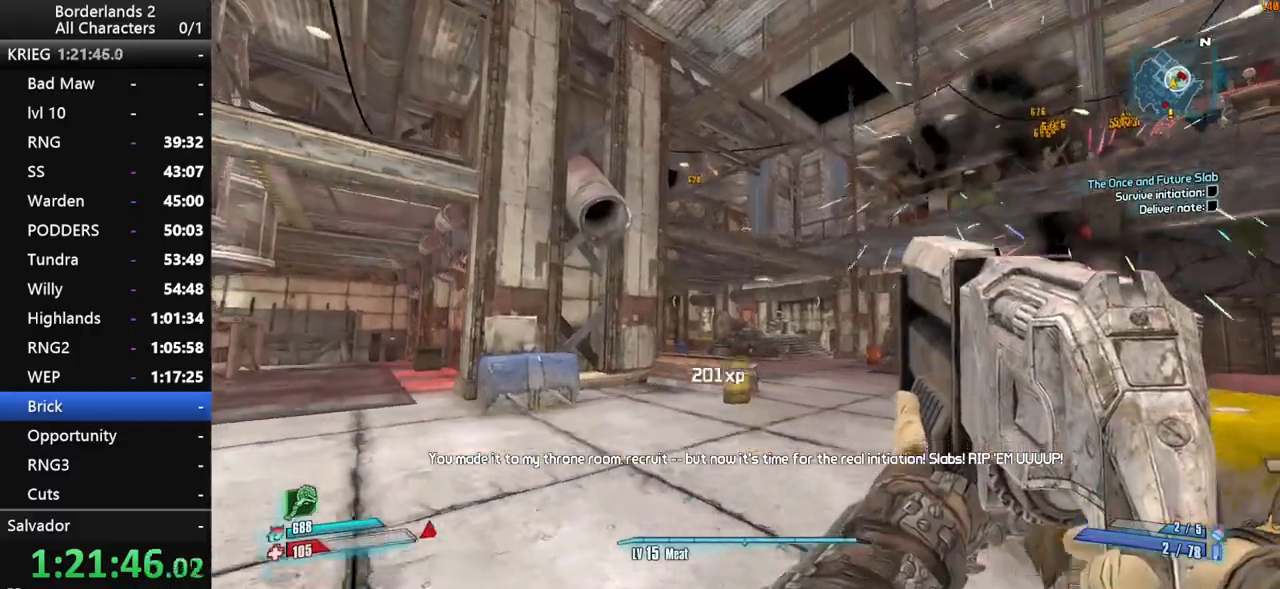
{"keys": ["d"], "mouse": [], "mouse_move": "right", "events": [[250, "d", "down"], [300, "s", "up"]]}
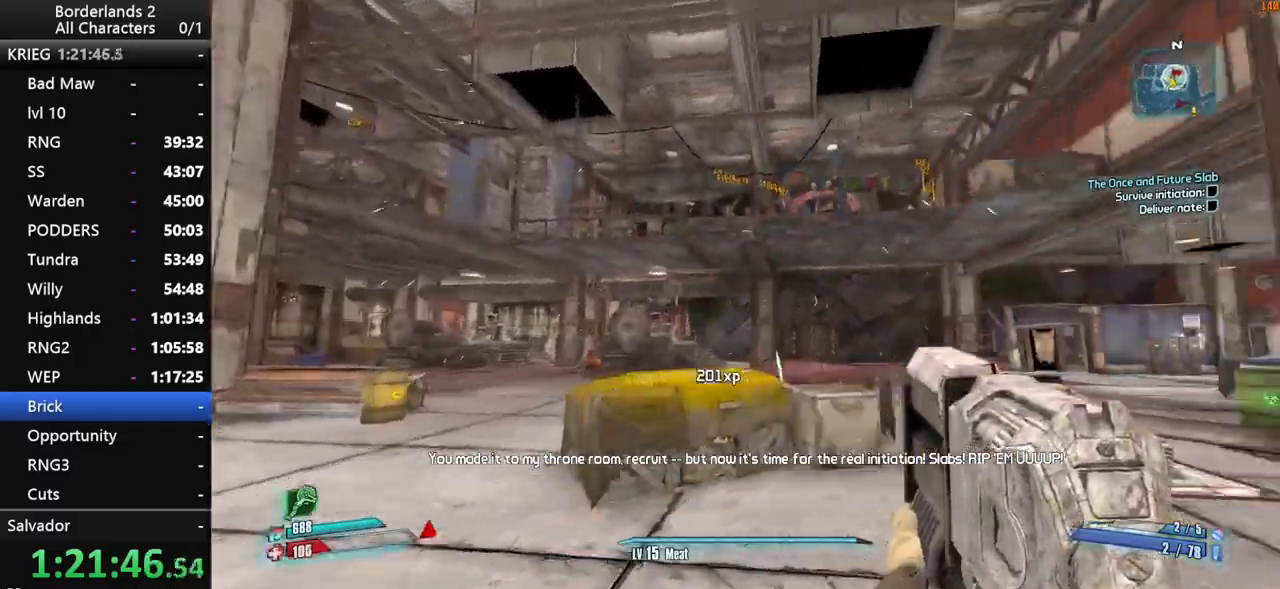
{"keys": ["a", "shift"], "mouse": [], "mouse_move": "still", "events": [[34, "shift", "down"], [34, "w", "down"], [134, "d", "up"], [217, "shift", "up"], [267, "shift", "down"], [267, "space", "down"], [317, "a", "down"], [367, "space", "up"], [367, "w", "up"]]}
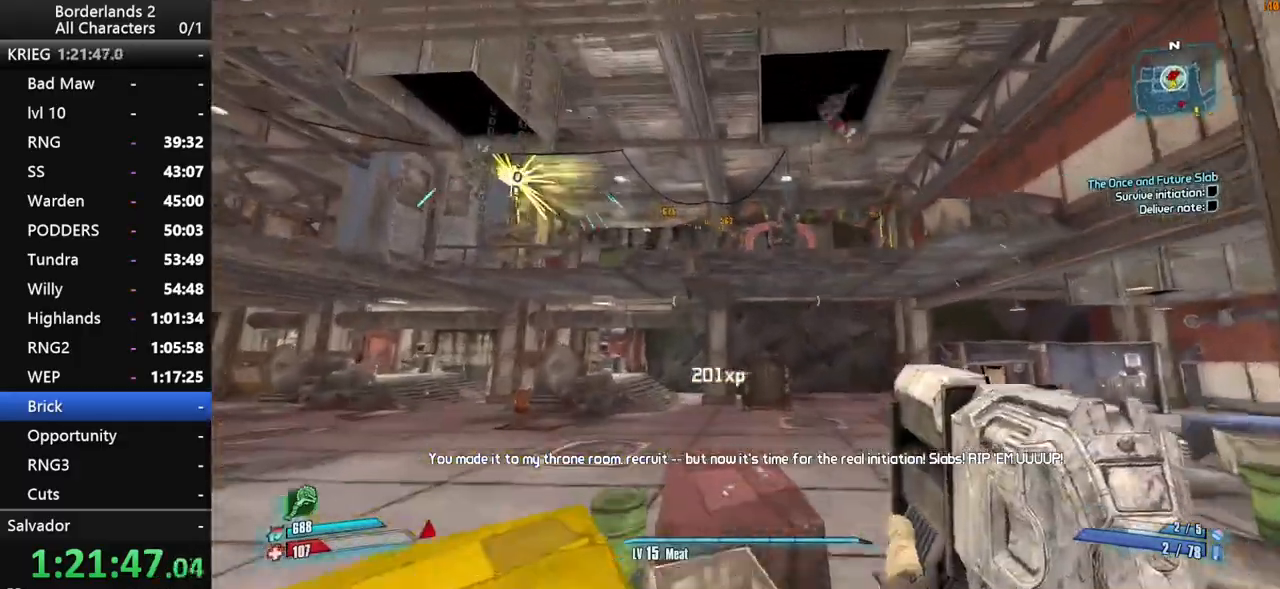
{"keys": ["s", "shift"], "mouse": [], "mouse_move": "still", "events": [[184, "s", "down"], [417, "a", "up"]]}
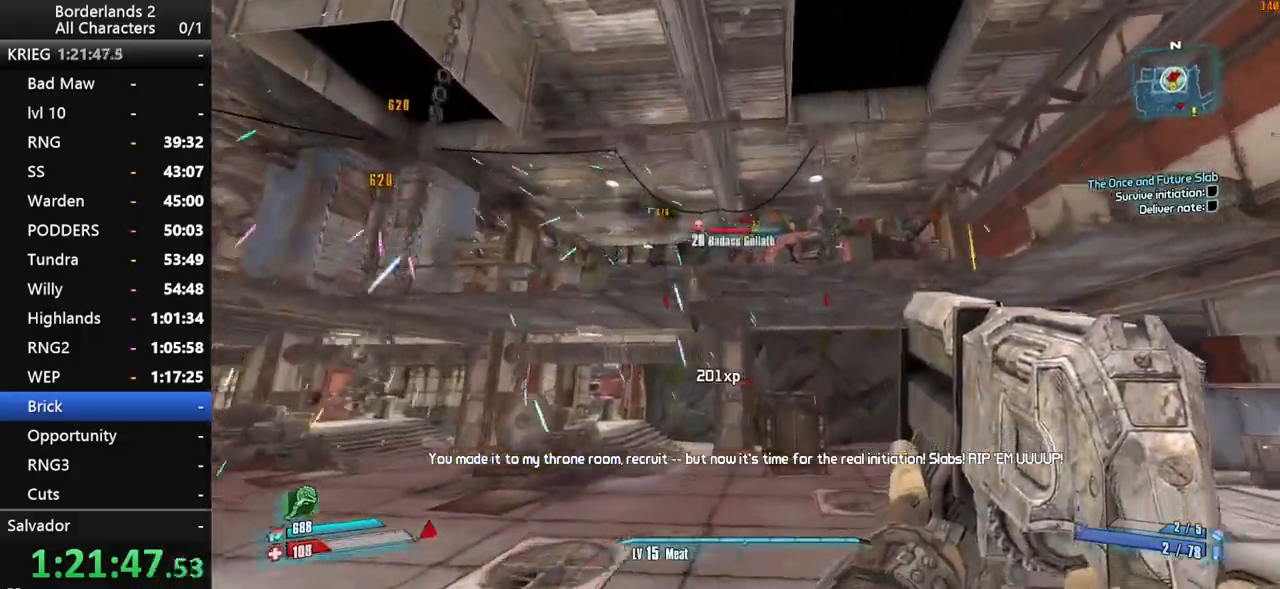
{"keys": ["shift", "w"], "mouse": ["wheel_down"], "mouse_move": "down", "events": [[17, "d", "down"], [167, "s", "up"], [200, "mouse_wheel_down", "down"], [300, "w", "down"], [350, "d", "up"]]}
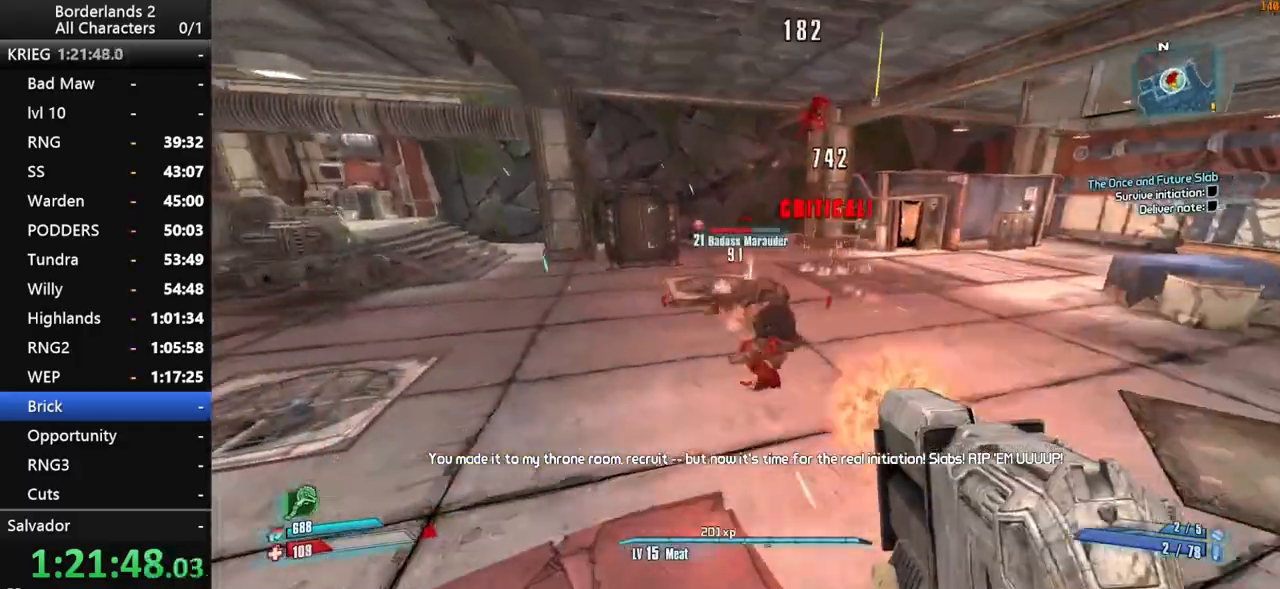
{"keys": ["d", "s", "shift"], "mouse": ["wheel_down"], "mouse_move": "left", "events": [[34, "a", "down"], [134, "a", "up"], [217, "w", "up"], [500, "d", "down"], [500, "s", "down"]]}
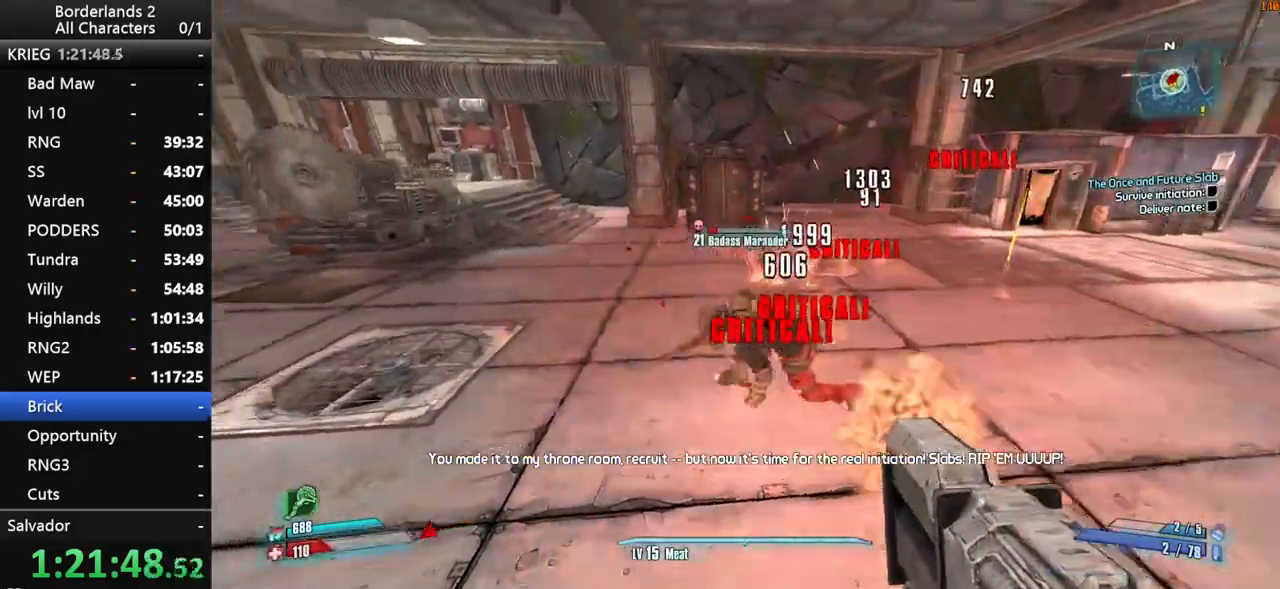
{"keys": ["shift"], "mouse": ["wheel_down"], "mouse_move": "up", "events": [[150, "d", "up"], [334, "s", "up"]]}
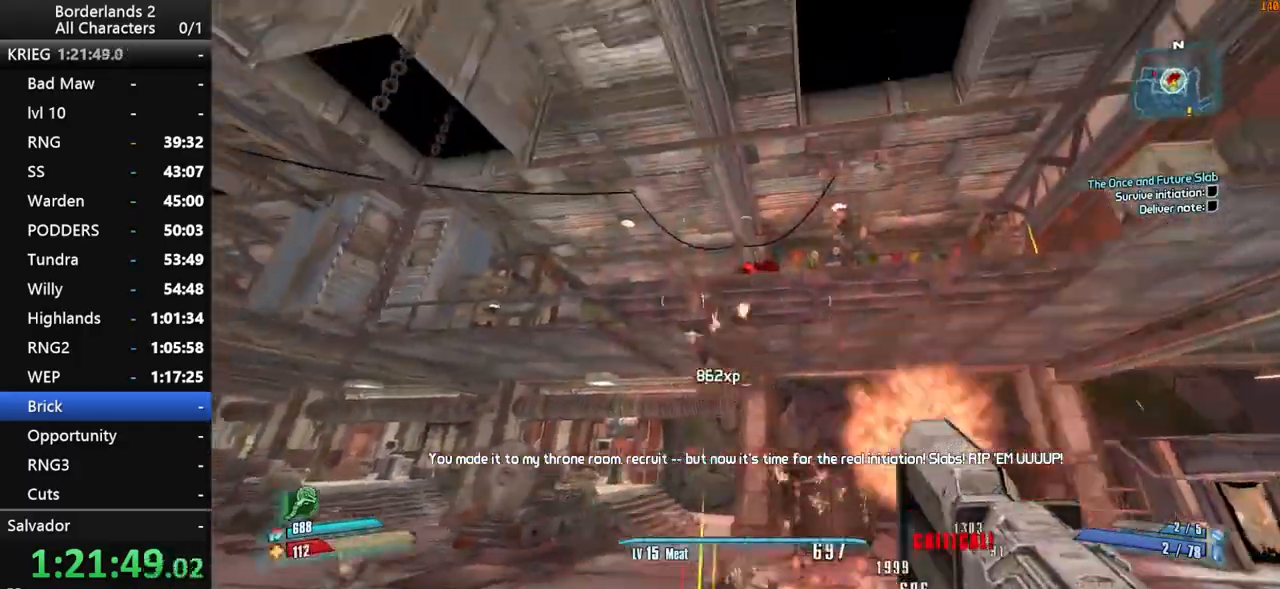
{"keys": ["shift"], "mouse": ["right", "wheel_down"], "mouse_move": "still", "events": [[117, "space", "down"], [200, "space", "up"], [300, "w", "down"], [484, "mouse_right", "down"], [484, "w", "up"]]}
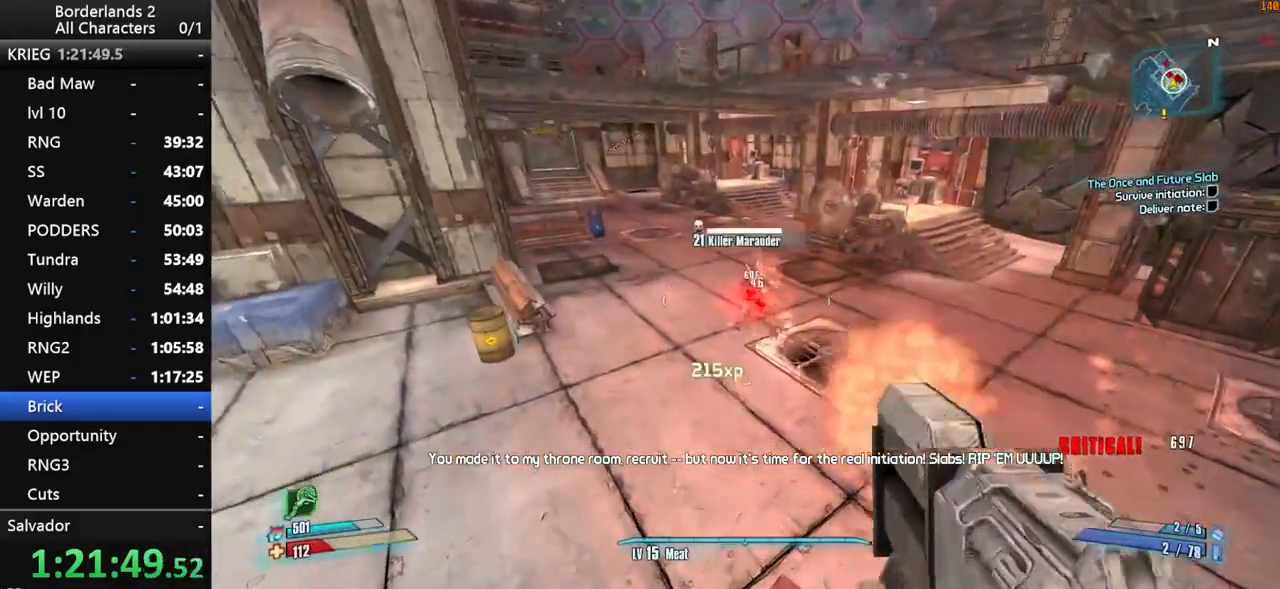
{"keys": ["a", "s", "shift"], "mouse": ["wheel_down"], "mouse_move": "left", "events": [[317, "s", "down"], [367, "mouse_right", "up"], [450, "a", "down"]]}
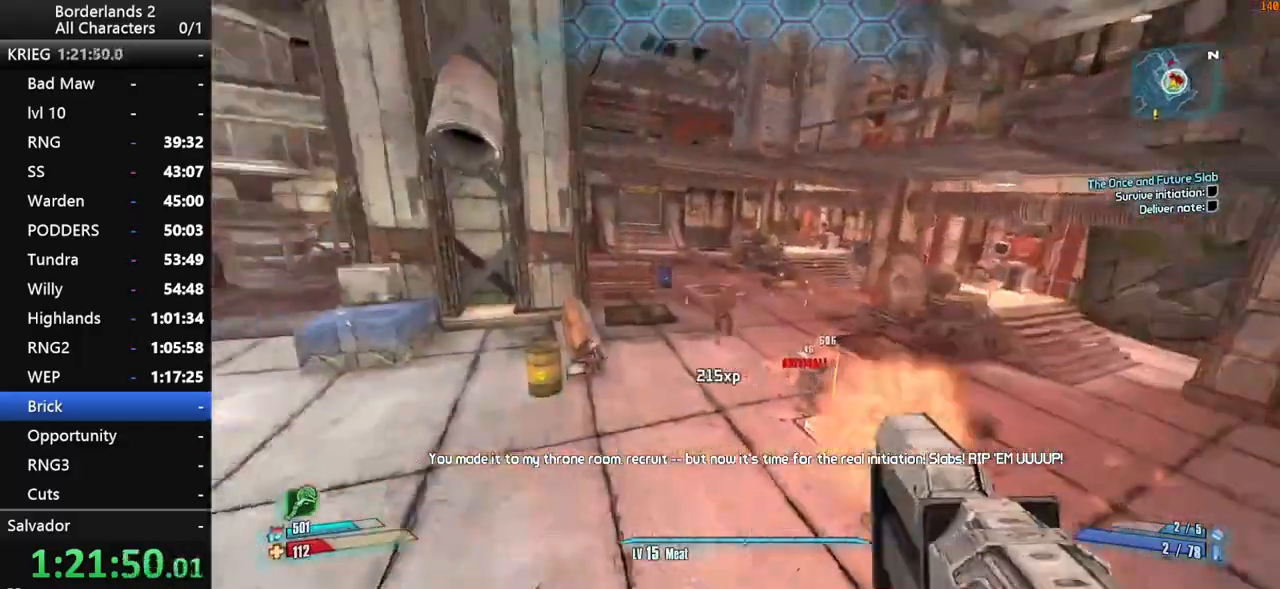
{"keys": ["shift", "w"], "mouse": ["wheel_down"], "mouse_move": "up", "events": [[50, "a", "up"], [100, "s", "up"], [234, "w", "down"]]}
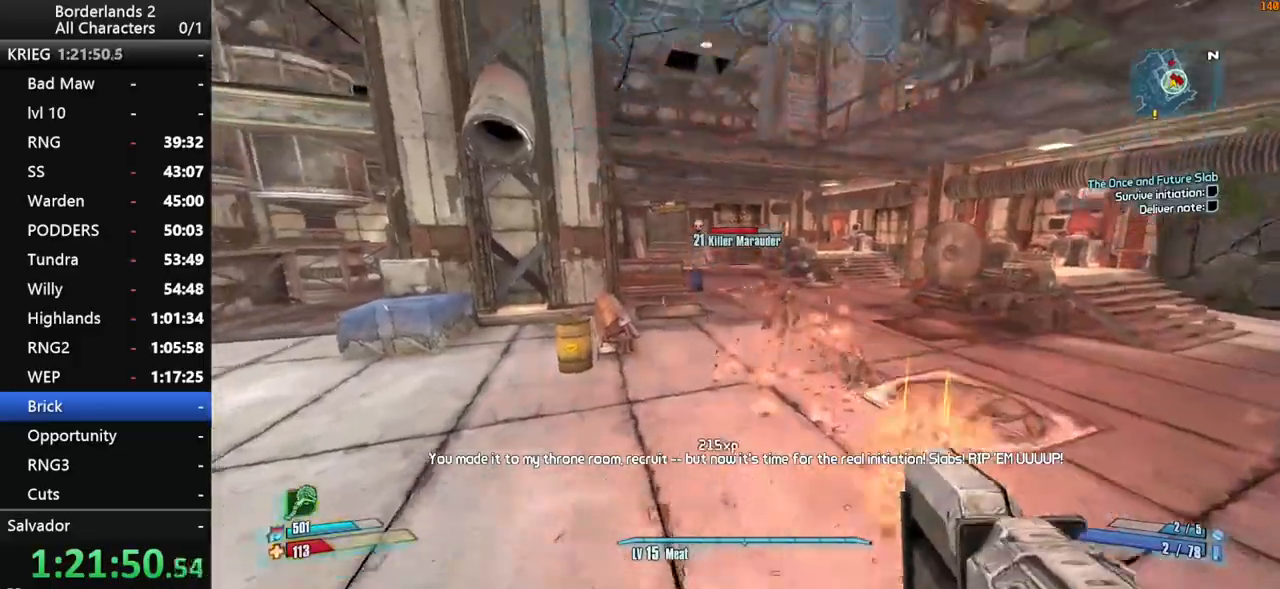
{"keys": ["shift", "w"], "mouse": ["wheel_down"], "mouse_move": "down", "events": [[117, "mouse_right", "down"], [434, "mouse_right", "up"]]}
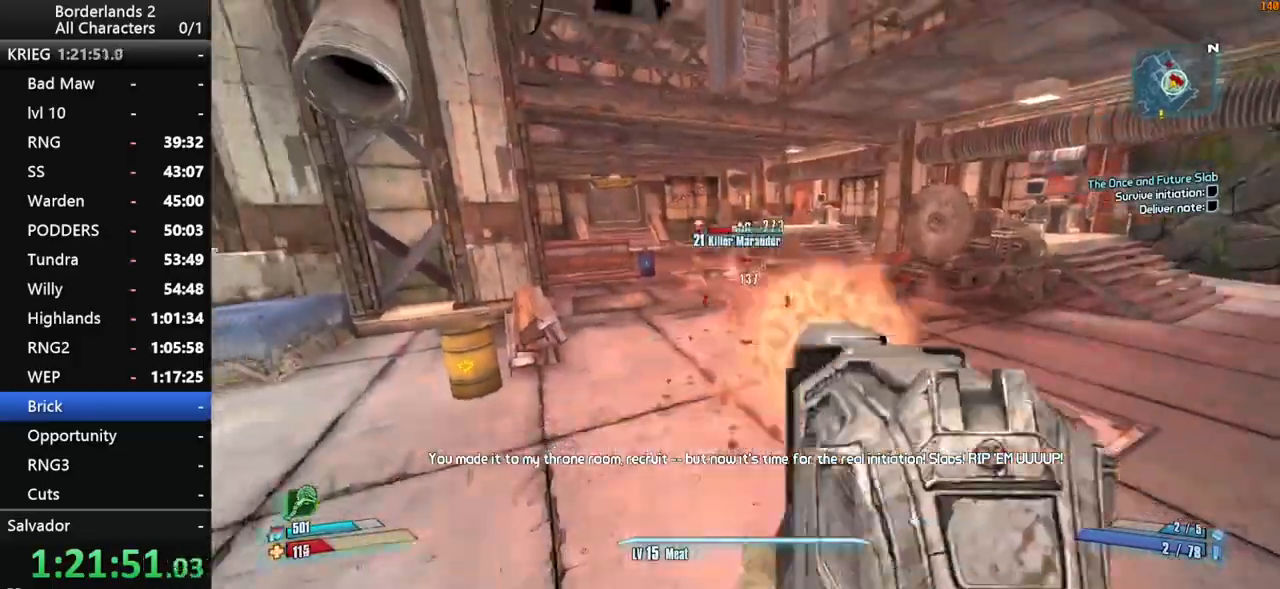
{"keys": ["s", "shift"], "mouse": ["wheel_down"], "mouse_move": "up-right", "events": [[267, "w", "up"], [500, "s", "down"]]}
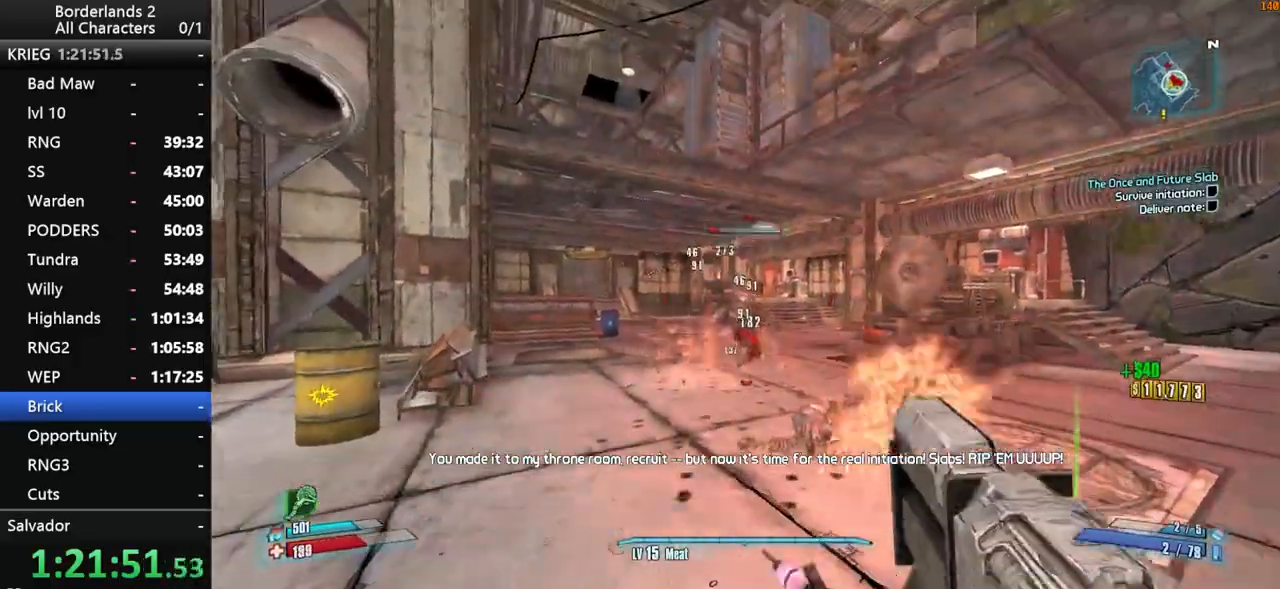
{"keys": ["shift", "w"], "mouse": ["wheel_down"], "mouse_move": "still", "events": [[50, "s", "up"], [334, "w", "down"]]}
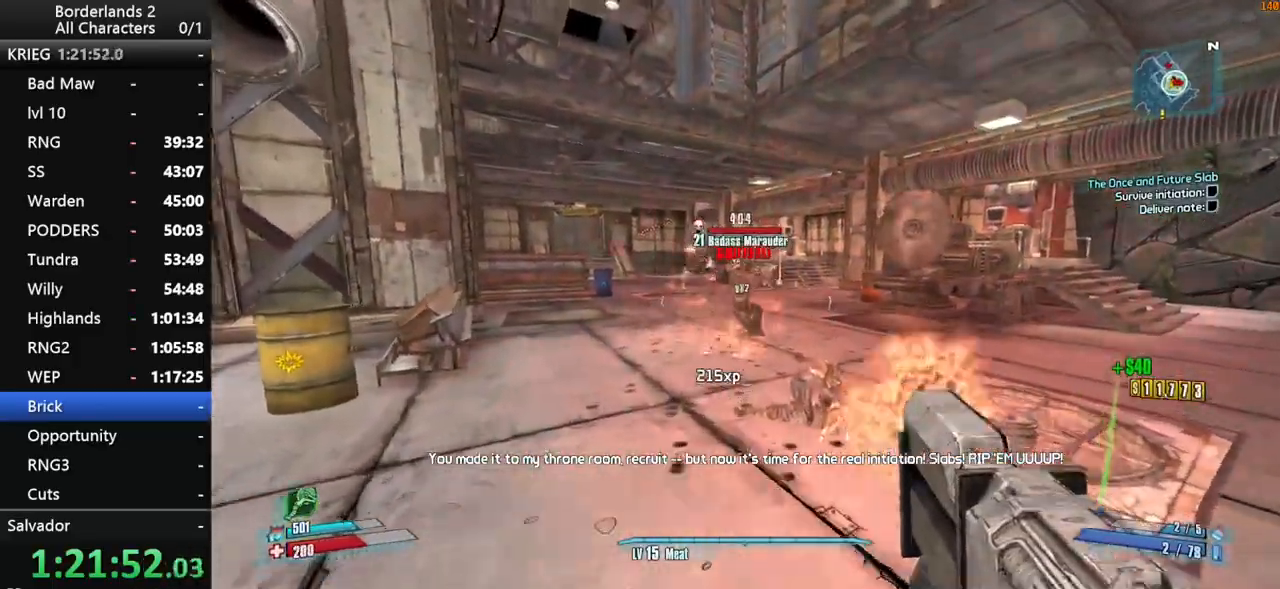
{"keys": ["shift", "space", "w"], "mouse": ["wheel_down"], "mouse_move": "down-left", "events": [[67, "w", "up"], [167, "d", "down"], [384, "space", "down"], [384, "w", "down"], [484, "d", "up"]]}
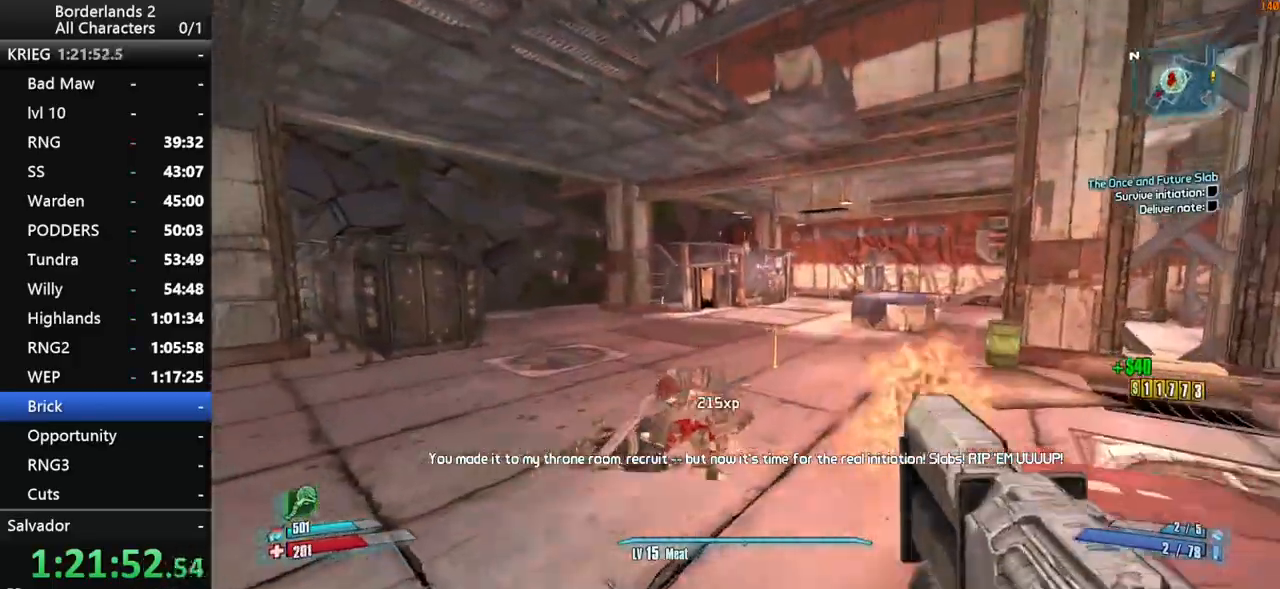
{"keys": ["a", "shift", "w"], "mouse": ["wheel_down"], "mouse_move": "left", "events": [[34, "space", "up"], [167, "w", "up"], [267, "w", "down"], [450, "a", "down"]]}
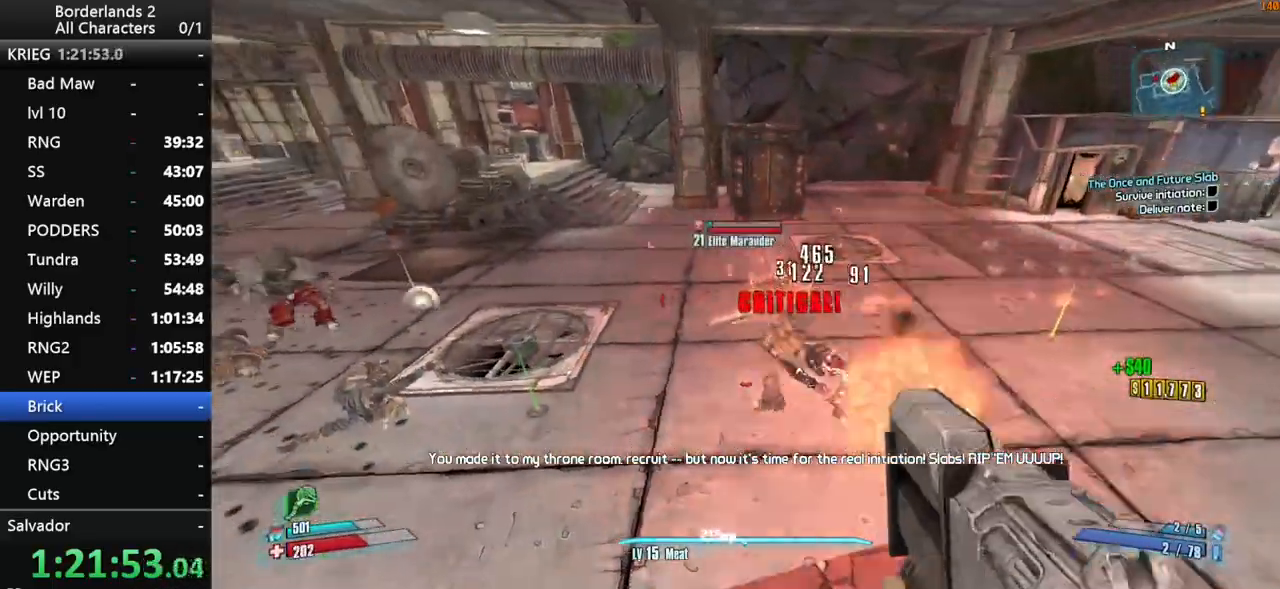
{"keys": ["a", "shift", "w"], "mouse": ["wheel_down"], "mouse_move": "up-right", "events": [[234, "a", "up"], [467, "a", "down"]]}
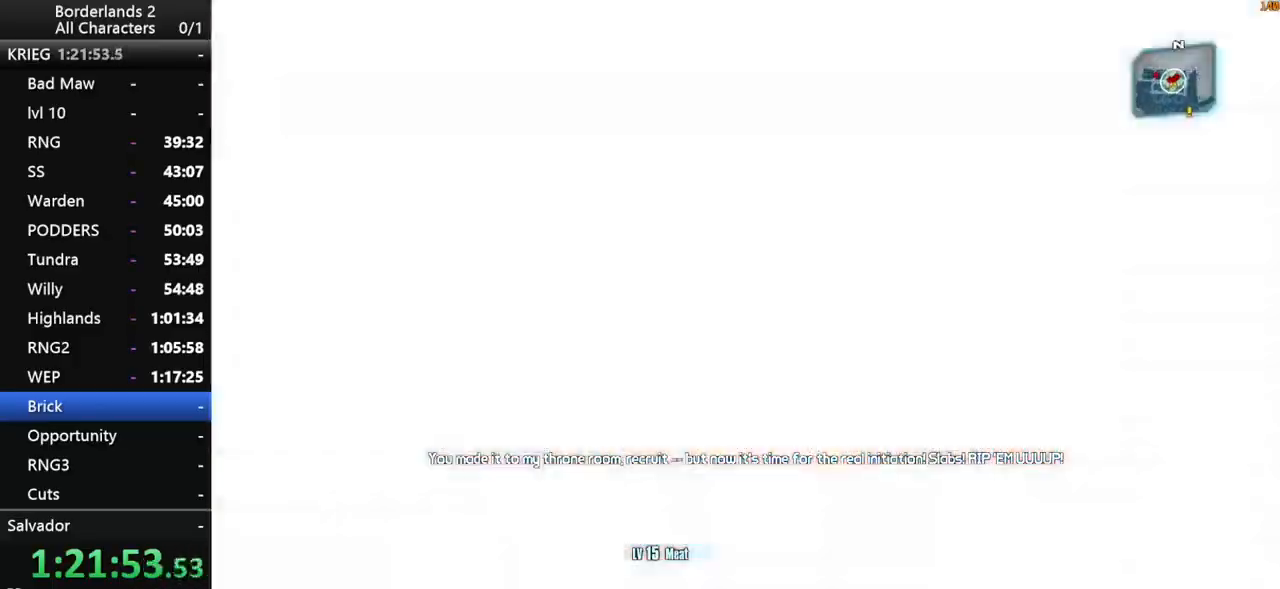
{"keys": ["shift", "w"], "mouse": ["wheel_down"], "mouse_move": "left", "events": [[434, "a", "up"]]}
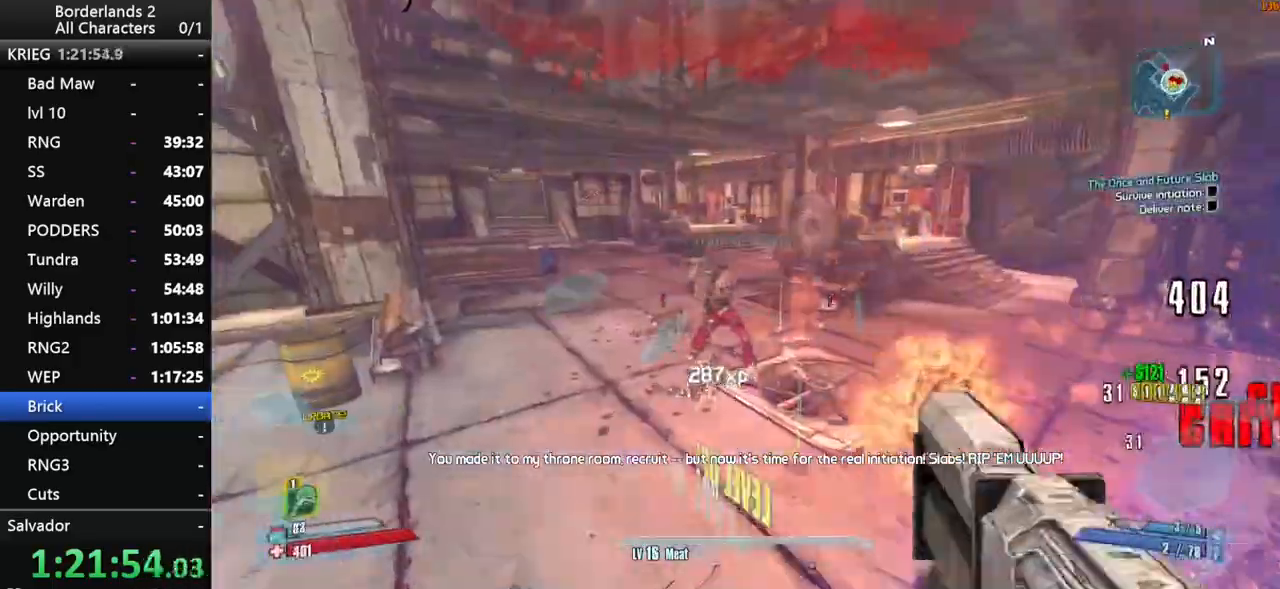
{"keys": ["shift"], "mouse": ["wheel_down"], "mouse_move": "up-left", "events": [[367, "w", "up"]]}
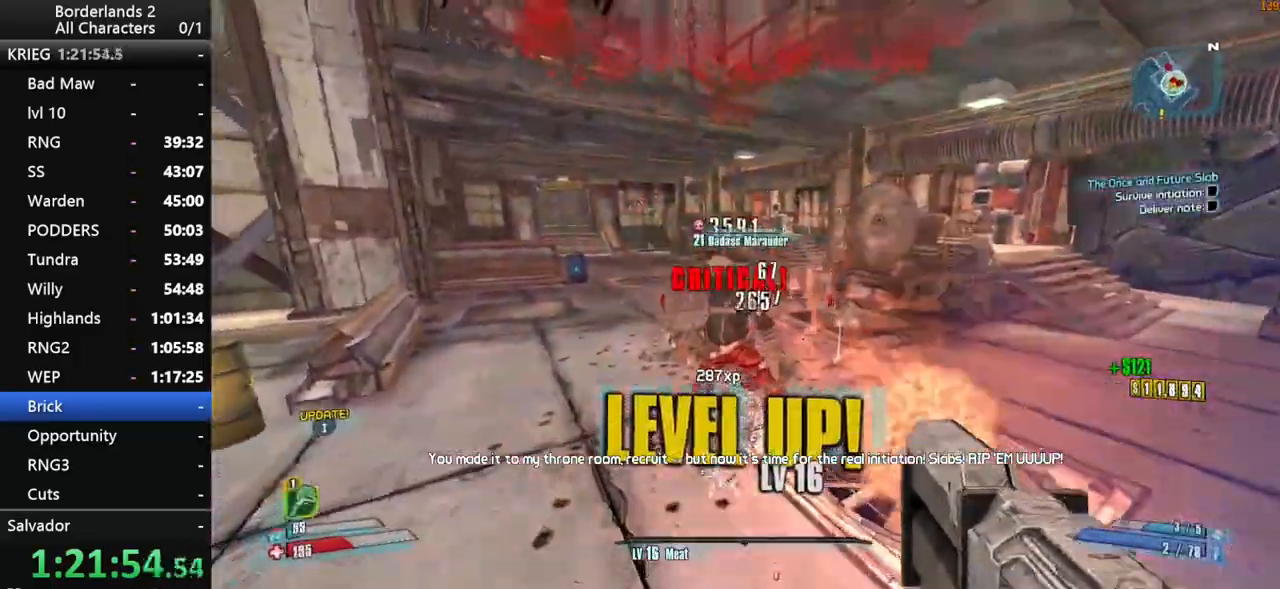
{"keys": ["s", "shift", "space"], "mouse": ["wheel_down"], "mouse_move": "still", "events": [[50, "s", "down"], [184, "a", "down"], [384, "space", "down"], [417, "a", "up"]]}
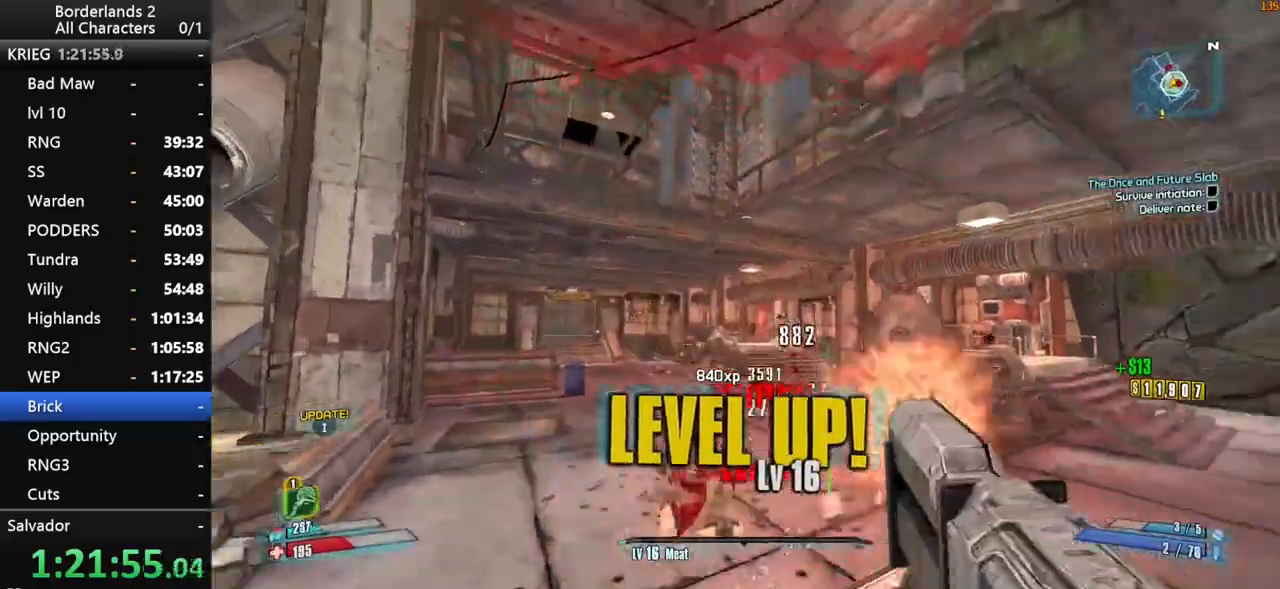
{"keys": ["d", "shift"], "mouse": ["wheel_down"], "mouse_move": "down-right", "events": [[17, "space", "up"], [67, "d", "down"], [150, "s", "up"]]}
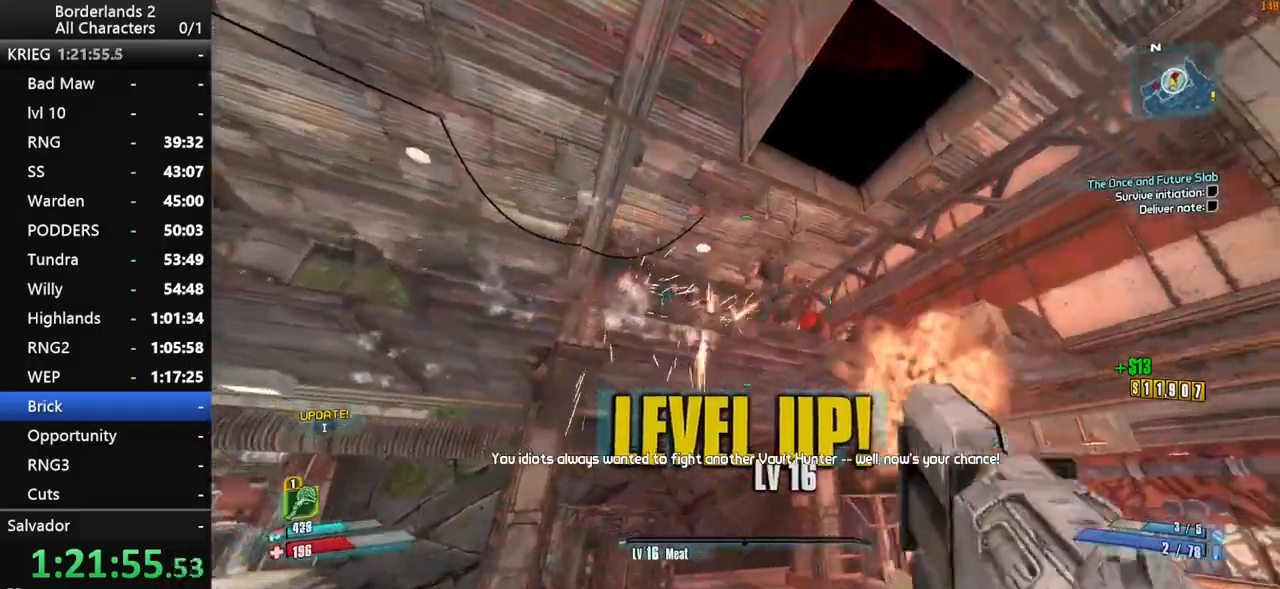
{"keys": ["shift", "space"], "mouse": ["wheel_down"], "mouse_move": "still", "events": [[217, "d", "up"], [500, "space", "down"]]}
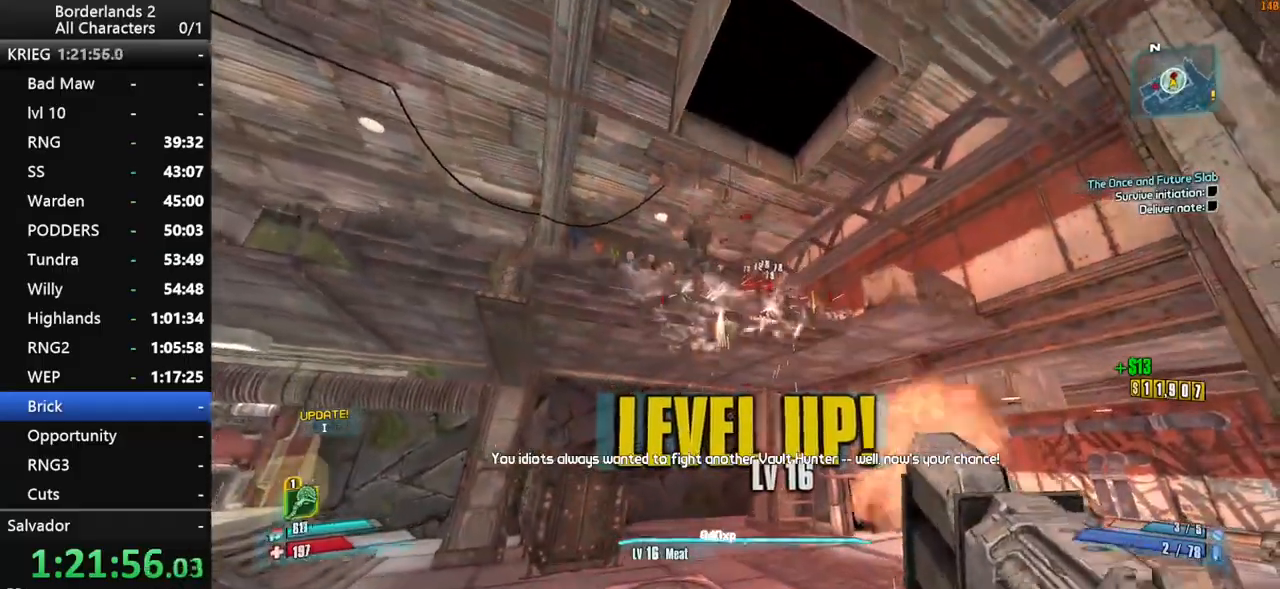
{"keys": ["shift", "w"], "mouse": ["right", "wheel_down"], "mouse_move": "down", "events": [[100, "space", "up"], [134, "mouse_right", "down"], [184, "d", "down"], [184, "w", "down"], [284, "d", "up"]]}
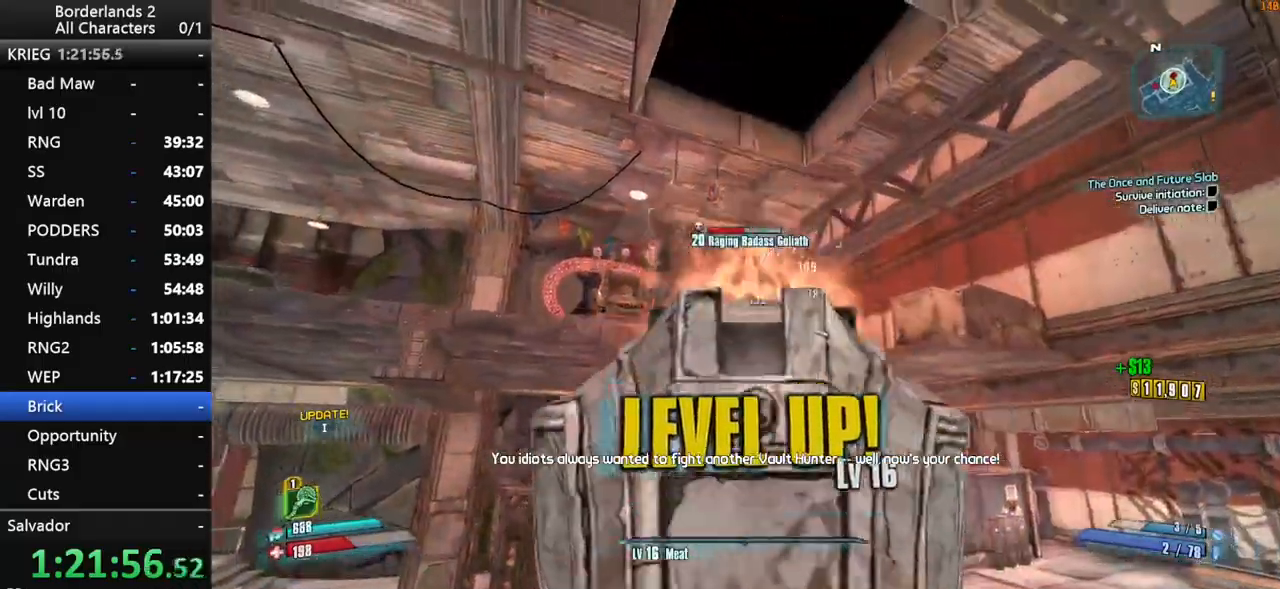
{"keys": [], "mouse": [], "mouse_move": "up", "events": [[17, "mouse_right", "up"], [150, "mouse_wheel_down", "up"], [200, "d", "down"], [250, "shift", "up"], [350, "d", "up"], [350, "w", "up"]]}
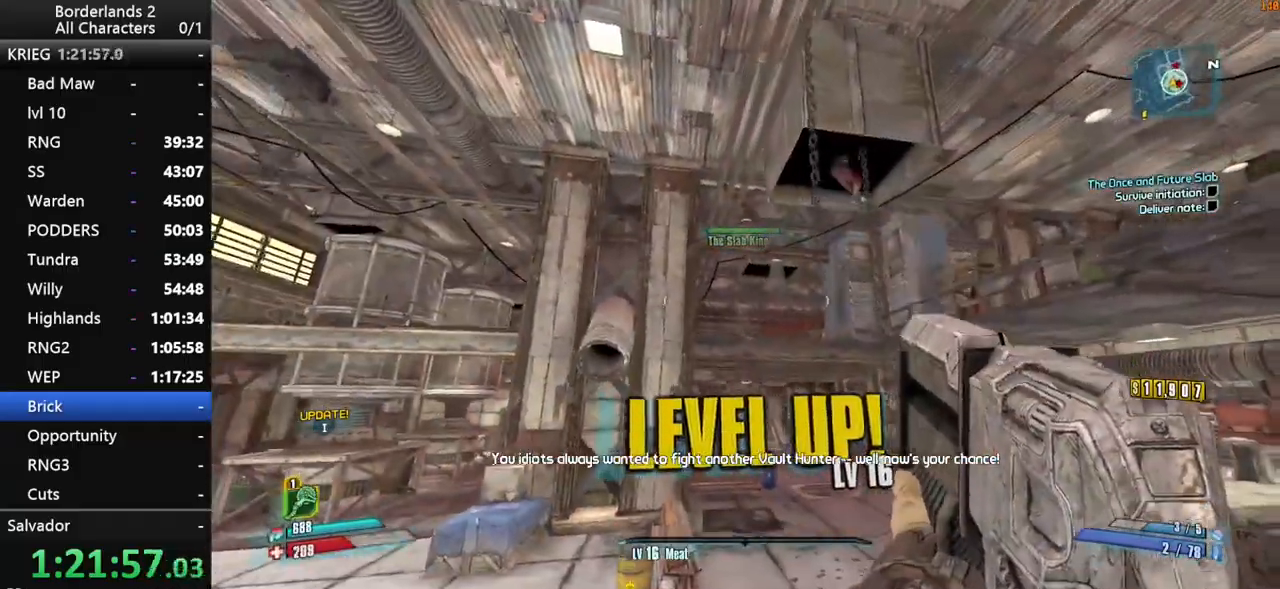
{"keys": [], "mouse": [], "mouse_move": "down", "events": [[34, "mouse_wheel_up", "down"], [84, "mouse_wheel_up", "up"], [134, "w", "down"], [217, "w", "up"], [267, "space", "down"], [400, "g", "down"], [500, "g", "up"], [500, "space", "up"]]}
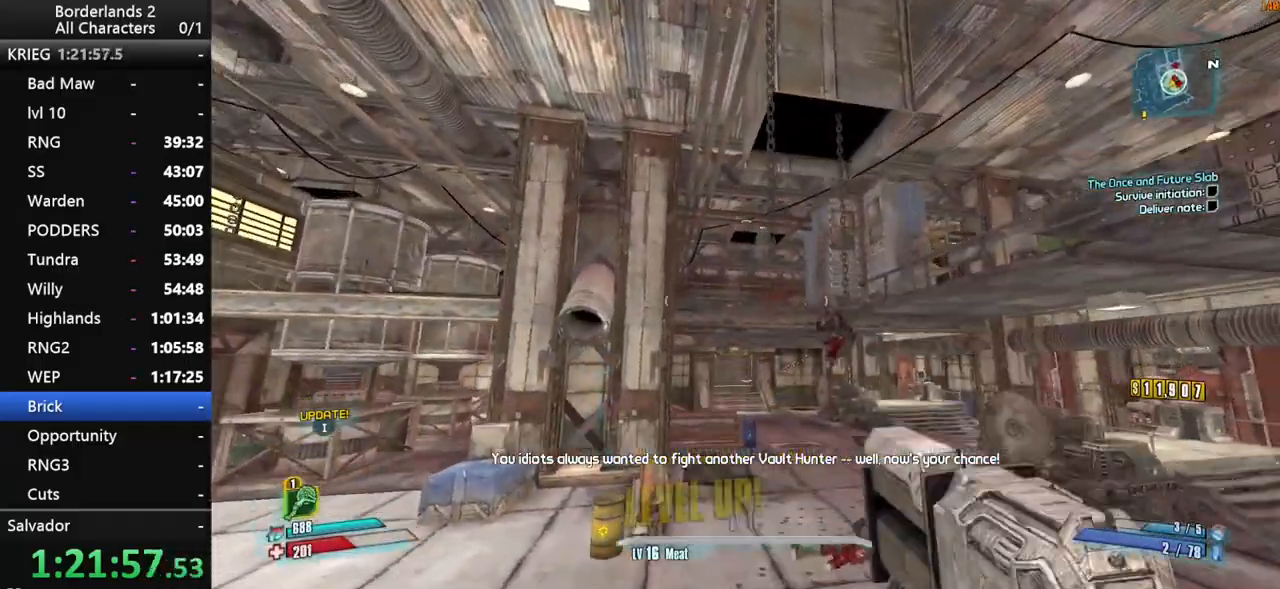
{"keys": ["a"], "mouse": [], "mouse_move": "still", "events": [[184, "a", "down"], [334, "s", "down"], [417, "s", "up"]]}
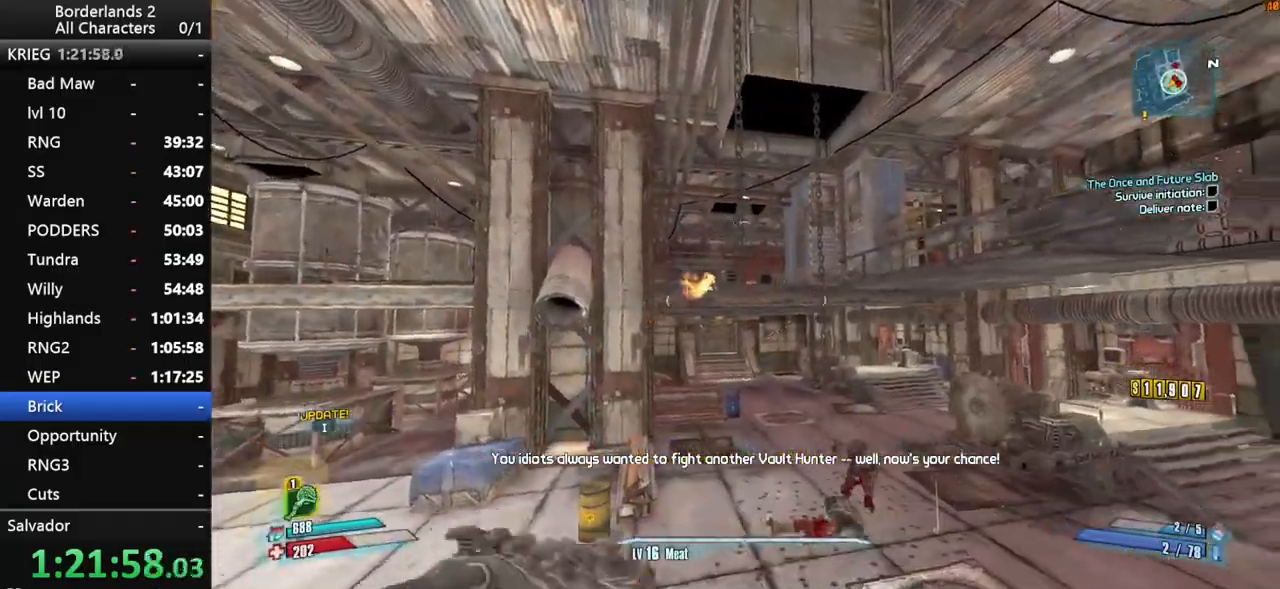
{"keys": ["shift", "w"], "mouse": ["wheel_down"], "mouse_move": "down", "events": [[67, "w", "down"], [167, "a", "up"], [200, "shift", "down"], [250, "mouse_wheel_down", "down"], [300, "mouse_right", "down"], [484, "mouse_right", "up"]]}
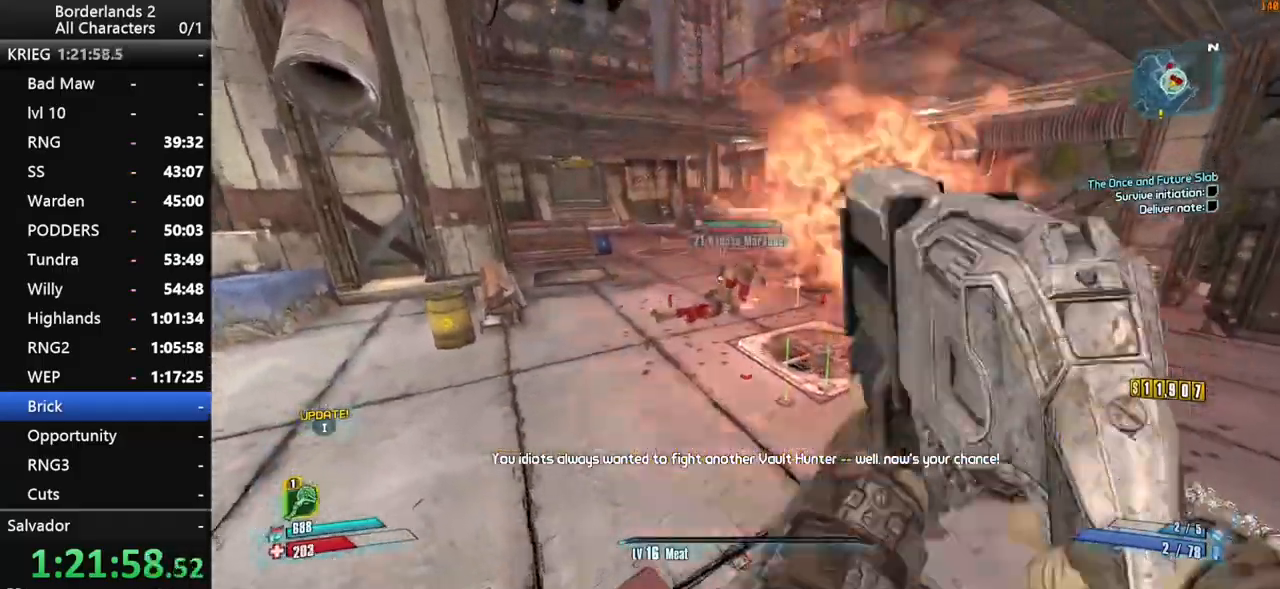
{"keys": ["a", "shift"], "mouse": ["right", "wheel_down"], "mouse_move": "still", "events": [[34, "d", "down"], [34, "mouse_right", "down"], [267, "mouse_right", "up"], [317, "mouse_right", "down"], [367, "d", "up"], [367, "w", "up"], [400, "mouse_right", "up"], [450, "a", "down"], [500, "mouse_right", "down"]]}
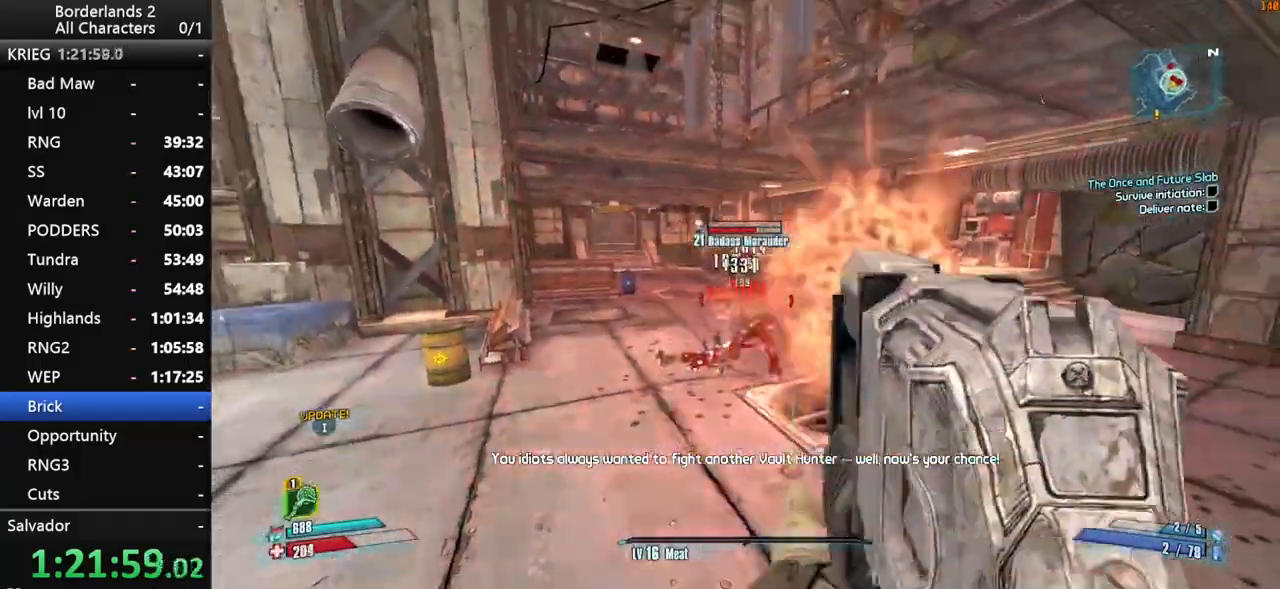
{"keys": ["a", "s", "shift"], "mouse": ["right", "wheel_down"], "mouse_move": "still", "events": [[50, "s", "down"], [150, "mouse_right", "up"], [200, "mouse_right", "down"], [284, "mouse_right", "up"], [384, "mouse_right", "down"]]}
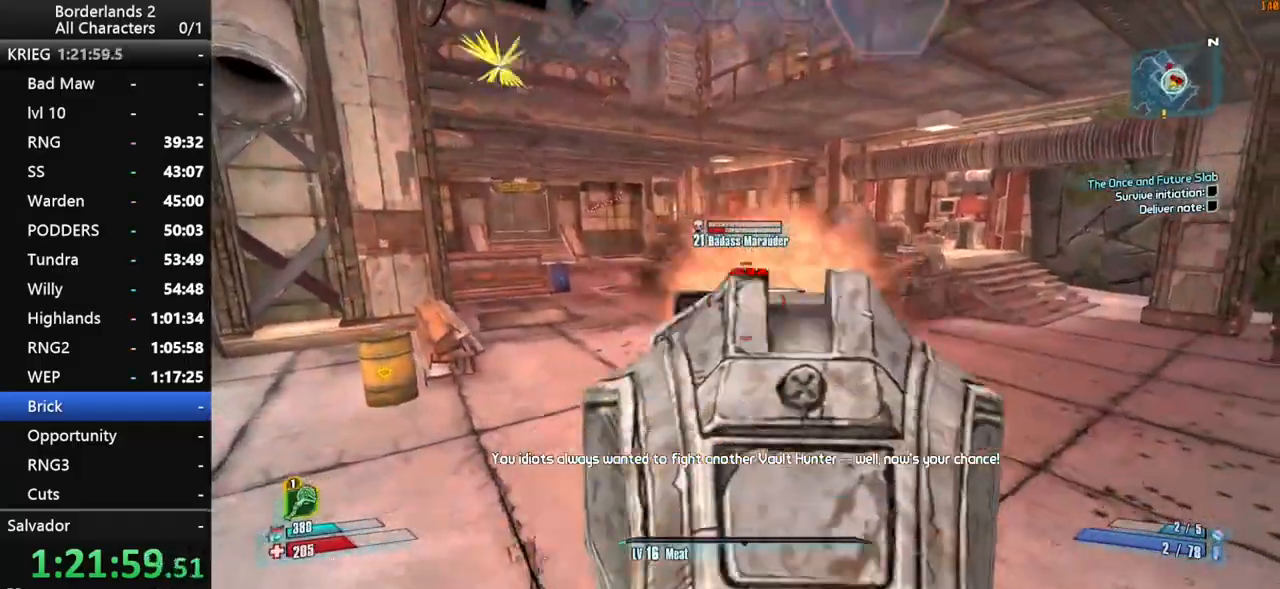
{"keys": ["d", "shift"], "mouse": ["wheel_down"], "mouse_move": "still", "events": [[17, "mouse_right", "up"], [67, "mouse_right", "down"], [200, "mouse_right", "up"], [300, "s", "up"], [384, "a", "up"], [434, "d", "down"]]}